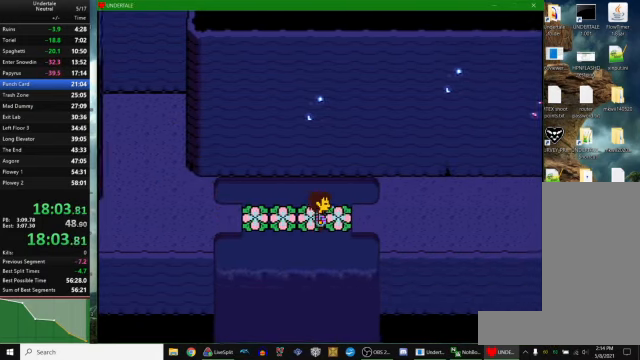
Gameplay with keyboard; each line is a JSON object with the keys held at the frame after it. "events" lists presses ("down") and releases ("up") of "c", "ctrl_r", "down", "escape", "left", "return", "right", "space", "up", "x" and "z" between this image and that frame as [ms after this image, input, new state], when the widget could be followed in between. No other keys are recorded. Mouse input is not recorded. Not read: other_keys.
{"keys": ["right"], "events": []}
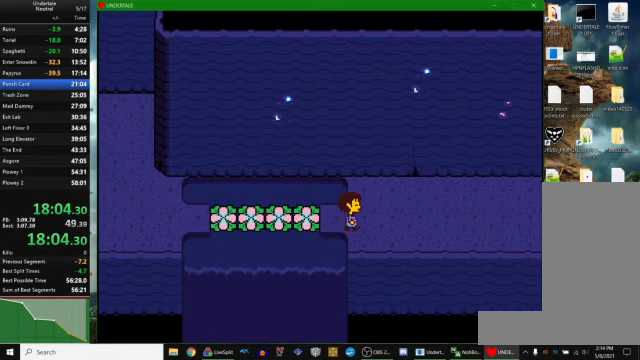
{"keys": ["right"], "events": []}
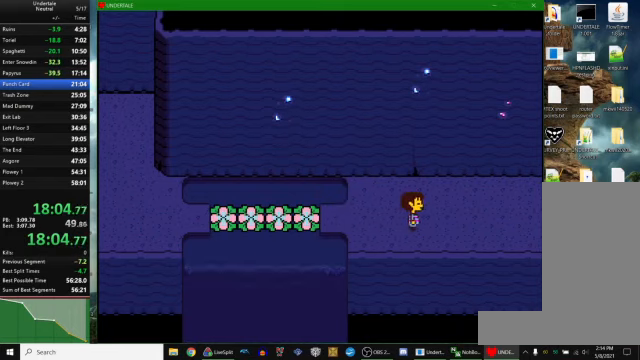
{"keys": ["right"], "events": []}
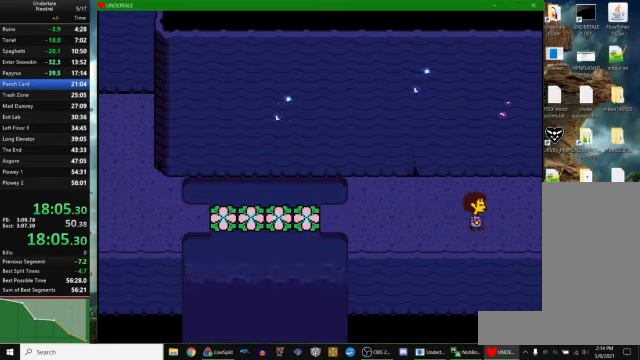
{"keys": ["right"], "events": []}
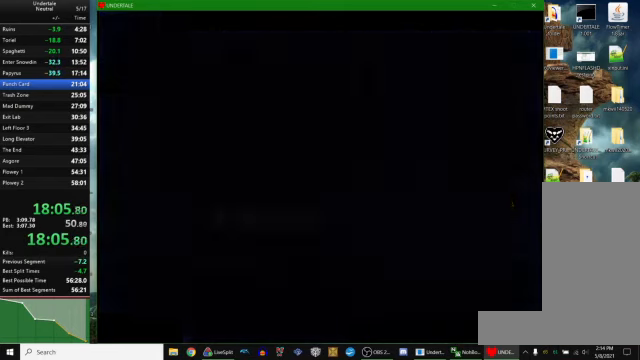
{"keys": ["right"], "events": [[333, "down", "down"], [400, "down", "up"]]}
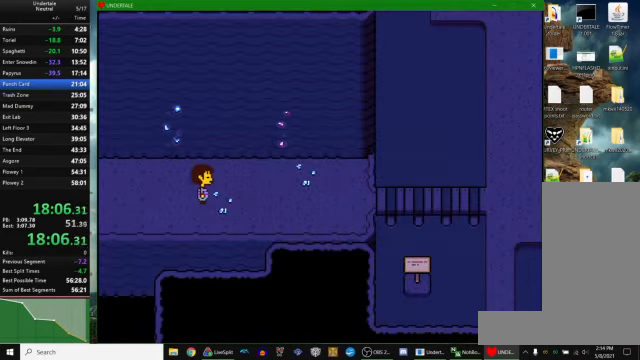
{"keys": ["right"], "events": []}
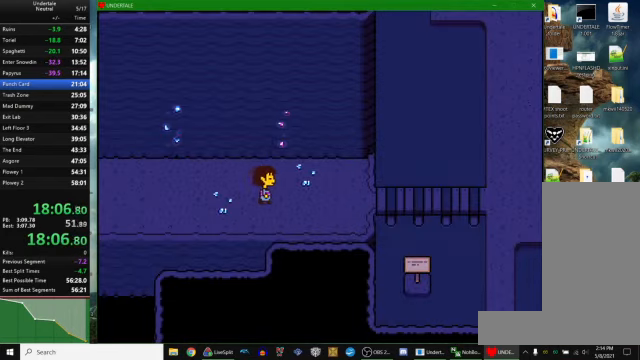
{"keys": ["right"], "events": []}
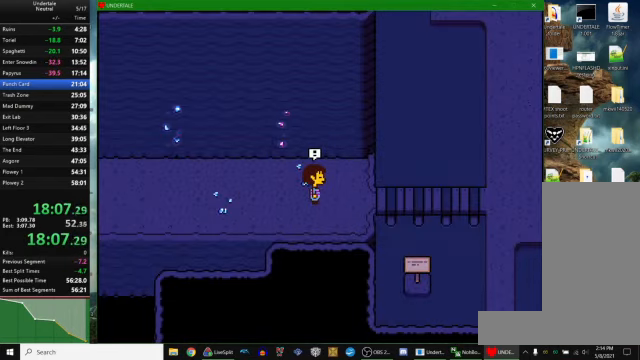
{"keys": ["right"], "events": []}
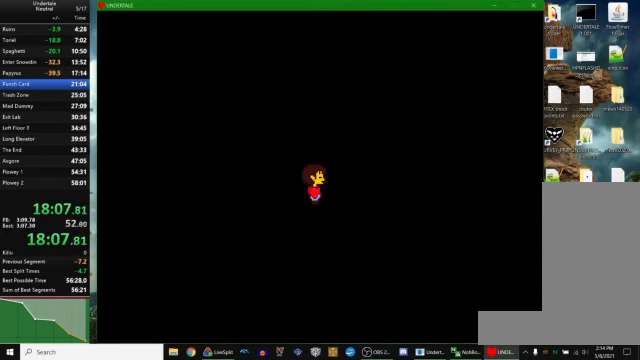
{"keys": [], "events": [[167, "right", "up"]]}
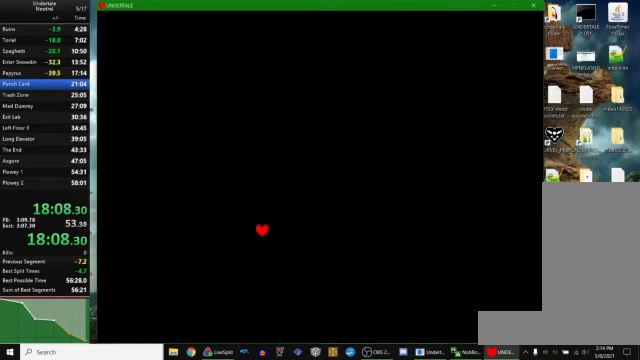
{"keys": [], "events": []}
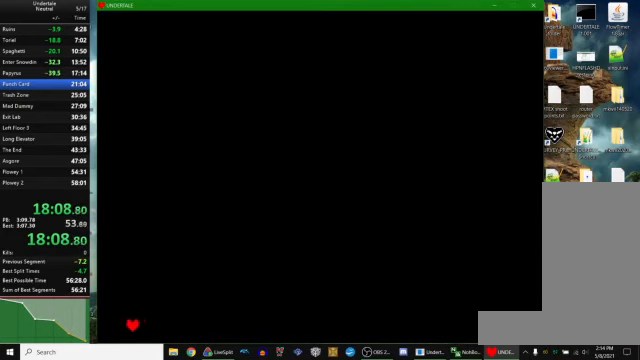
{"keys": ["right"], "events": [[167, "left", "down"], [200, "left", "up"], [200, "z", "down"], [267, "z", "up"], [300, "down", "down"], [333, "z", "down"], [367, "down", "up"], [400, "right", "down"], [400, "z", "up"]]}
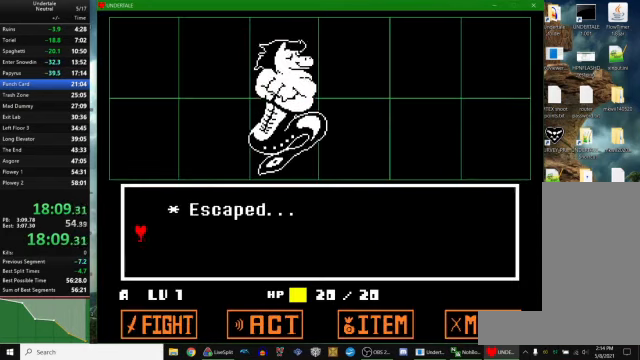
{"keys": ["right"], "events": []}
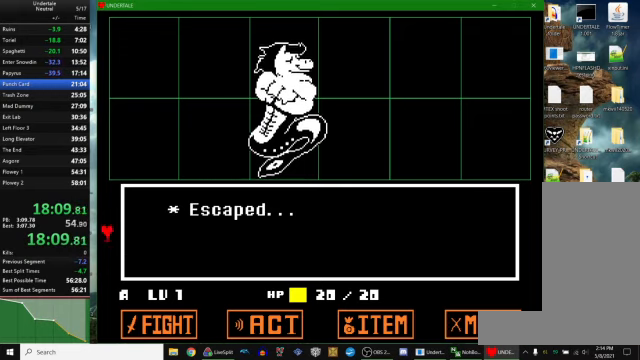
{"keys": ["right"], "events": []}
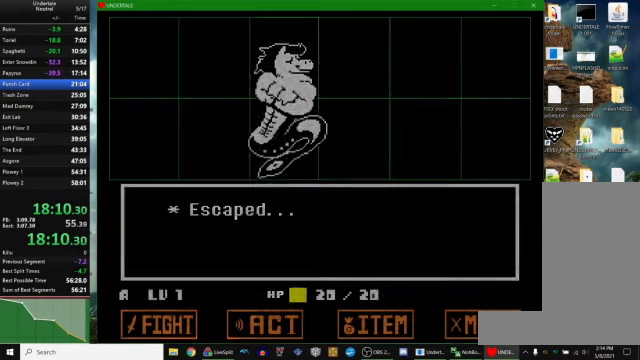
{"keys": ["right"], "events": []}
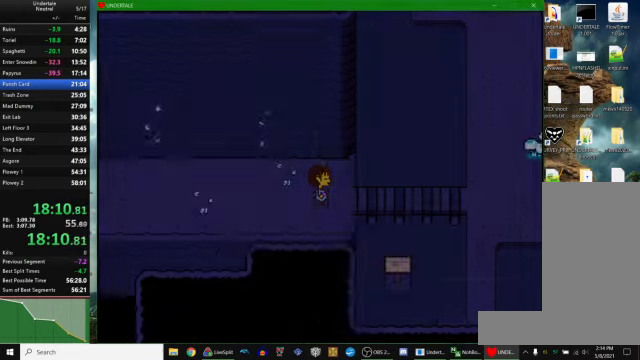
{"keys": ["right"], "events": []}
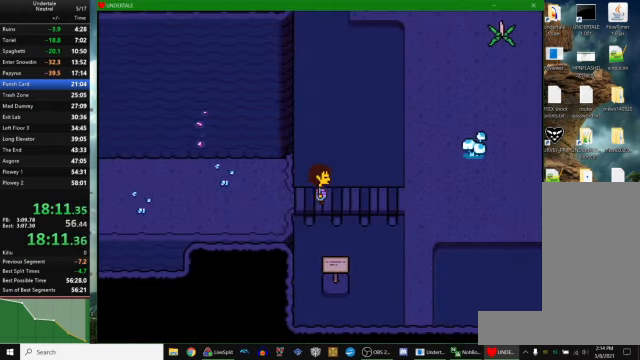
{"keys": ["right", "up"], "events": [[333, "up", "down"]]}
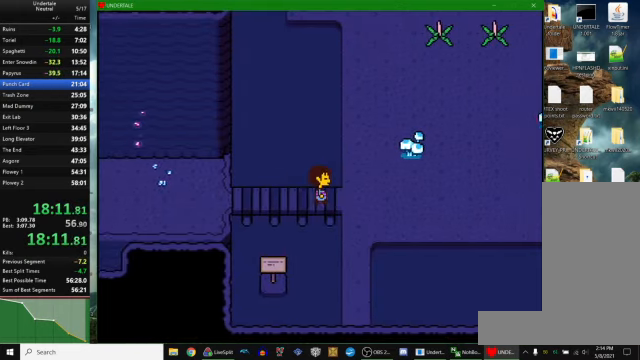
{"keys": ["up"], "events": [[433, "right", "up"]]}
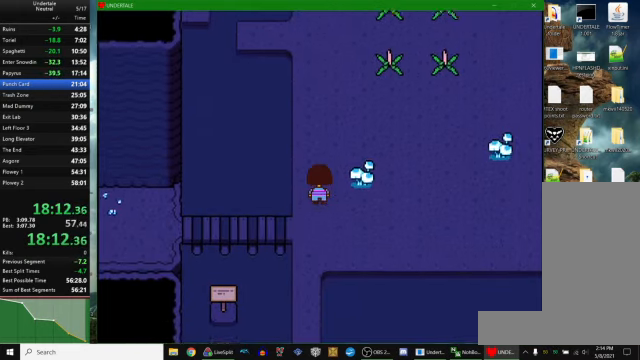
{"keys": ["right", "up"], "events": [[200, "right", "down"]]}
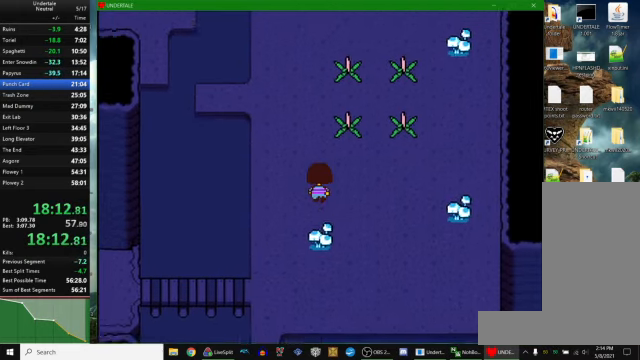
{"keys": ["right", "up"], "events": []}
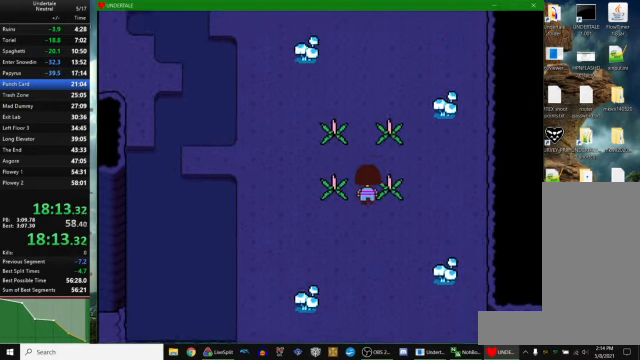
{"keys": ["left"], "events": [[100, "up", "up"], [166, "right", "up"], [166, "z", "down"], [233, "left", "down"], [233, "up", "down"], [233, "z", "up"], [466, "up", "up"]]}
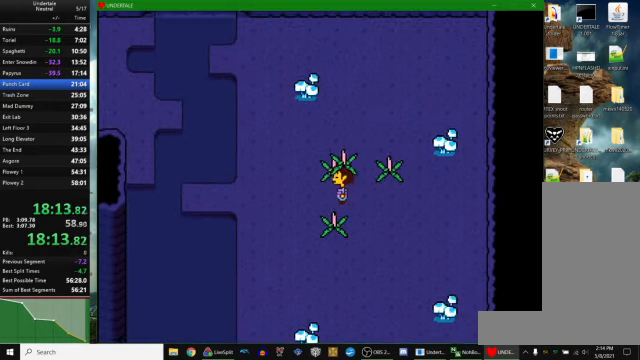
{"keys": ["left"], "events": []}
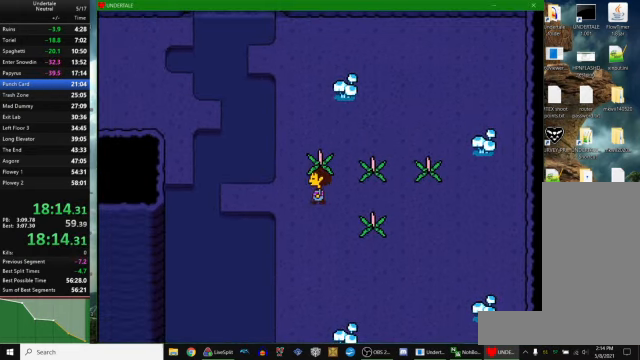
{"keys": ["left"], "events": []}
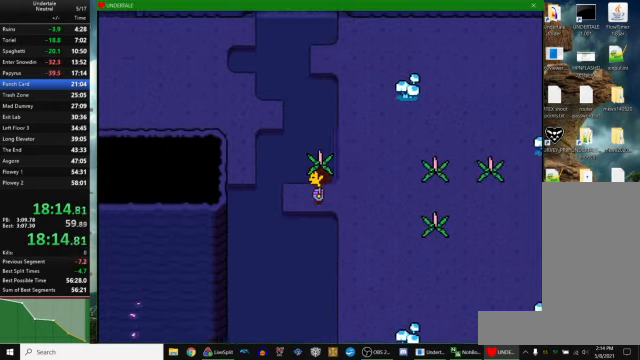
{"keys": ["right"], "events": [[167, "left", "up"], [167, "up", "down"], [267, "z", "down"], [300, "right", "down"], [300, "z", "up"], [367, "up", "up"]]}
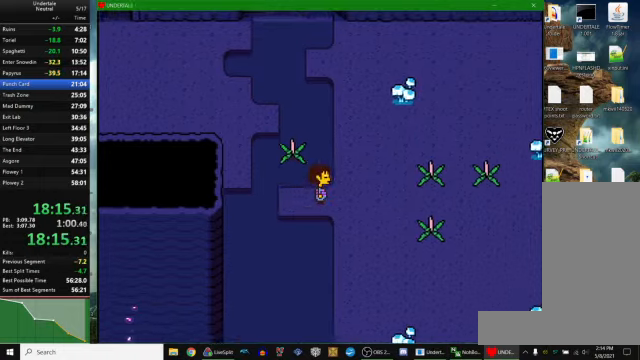
{"keys": ["right"], "events": [[100, "down", "down"], [367, "down", "up"]]}
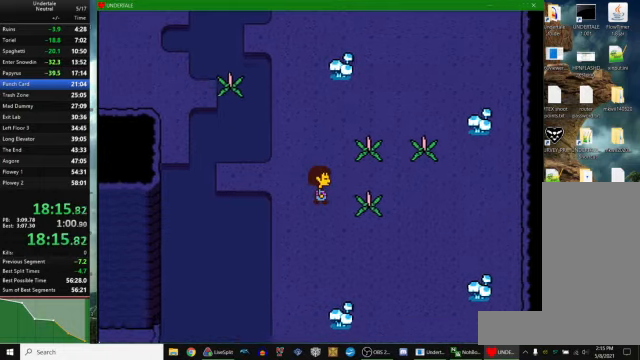
{"keys": ["left"], "events": [[167, "right", "up"], [200, "z", "down"], [234, "z", "up"], [267, "left", "down"], [267, "up", "down"], [467, "up", "up"]]}
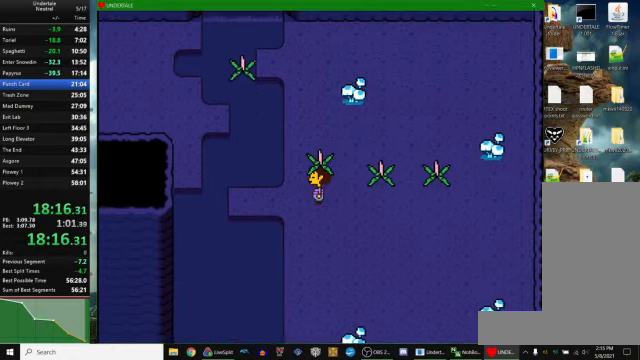
{"keys": ["left"], "events": []}
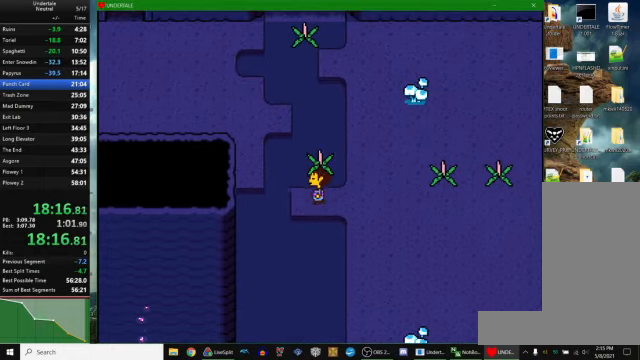
{"keys": ["right"], "events": [[34, "left", "up"], [34, "up", "down"], [134, "right", "down"], [134, "z", "down"], [200, "z", "up"], [500, "up", "up"]]}
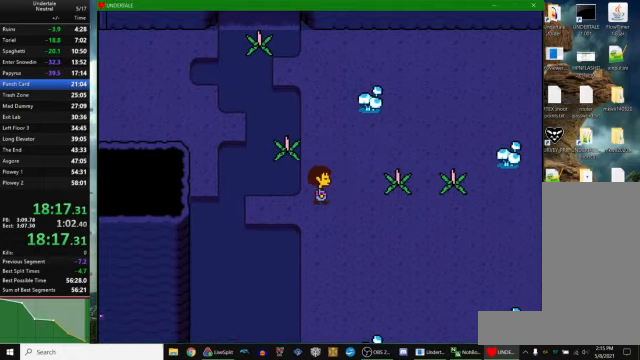
{"keys": ["right", "up"], "events": [[300, "up", "down"]]}
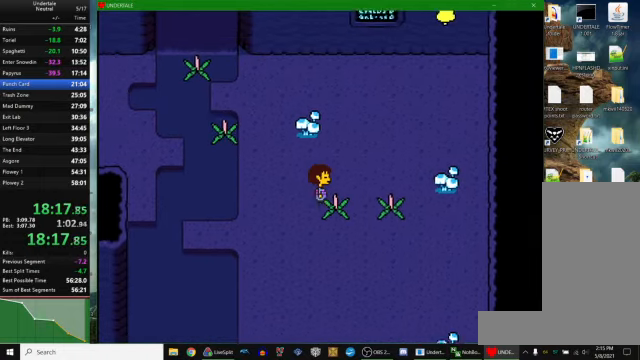
{"keys": ["right", "up"], "events": []}
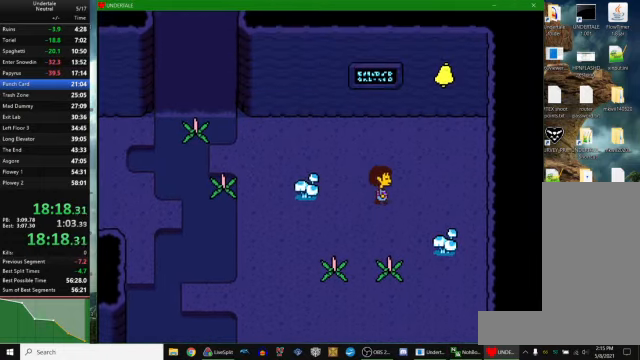
{"keys": ["up"], "events": [[467, "right", "up"]]}